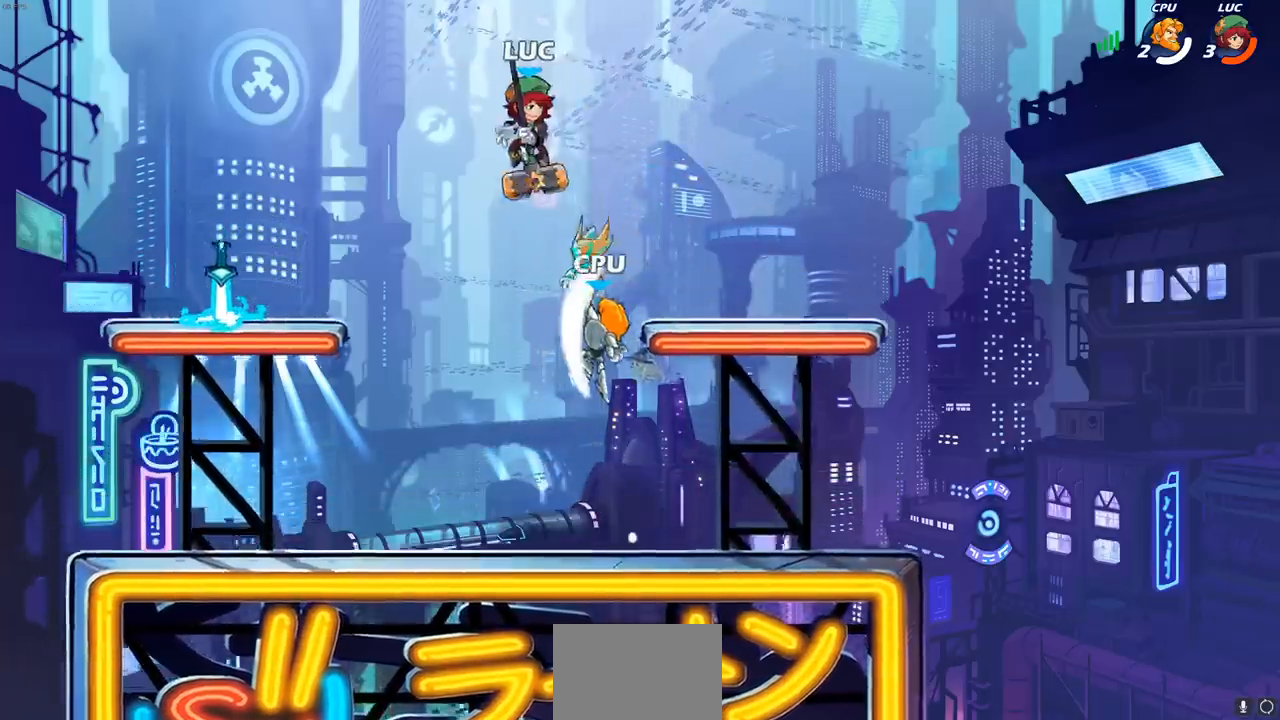
Gameplay with a controller (PlayStation layout); each line is a JSON object with the inputs held at the frame after it (dt_ms = milliseconds from this image to that frame). "events" lists button and stick changes between this image and that frame as [ms after this image, input, new state], when the widget could be followed in between.
{"dt_ms": 500, "buttons": [], "left_stick": "down-left", "right_stick": "center", "events": [[117, "left_stick", "up-left"], [150, "CROSS", "down"], [200, "left_stick", "left"], [283, "CROSS", "up"], [400, "left_stick", "down-left"]]}
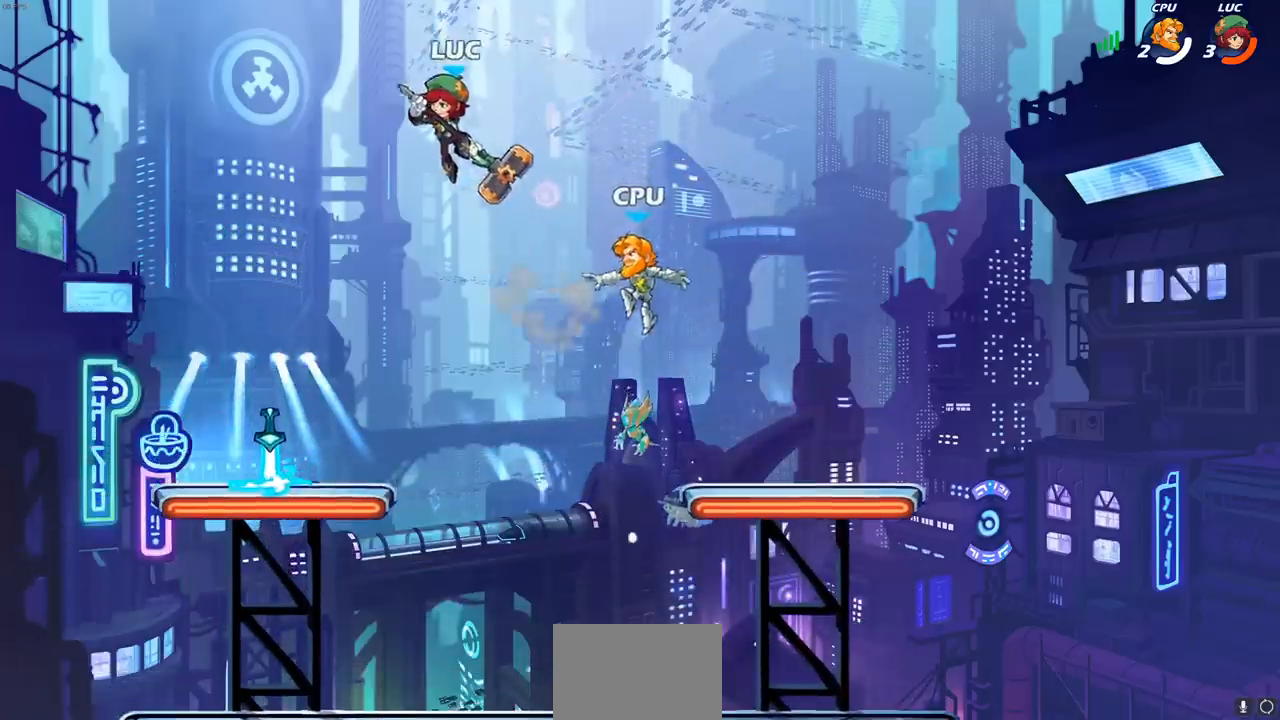
{"dt_ms": 500, "buttons": [], "left_stick": "down-left", "right_stick": "center", "events": [[100, "left_stick", "down-right"], [267, "left_stick", "down-left"]]}
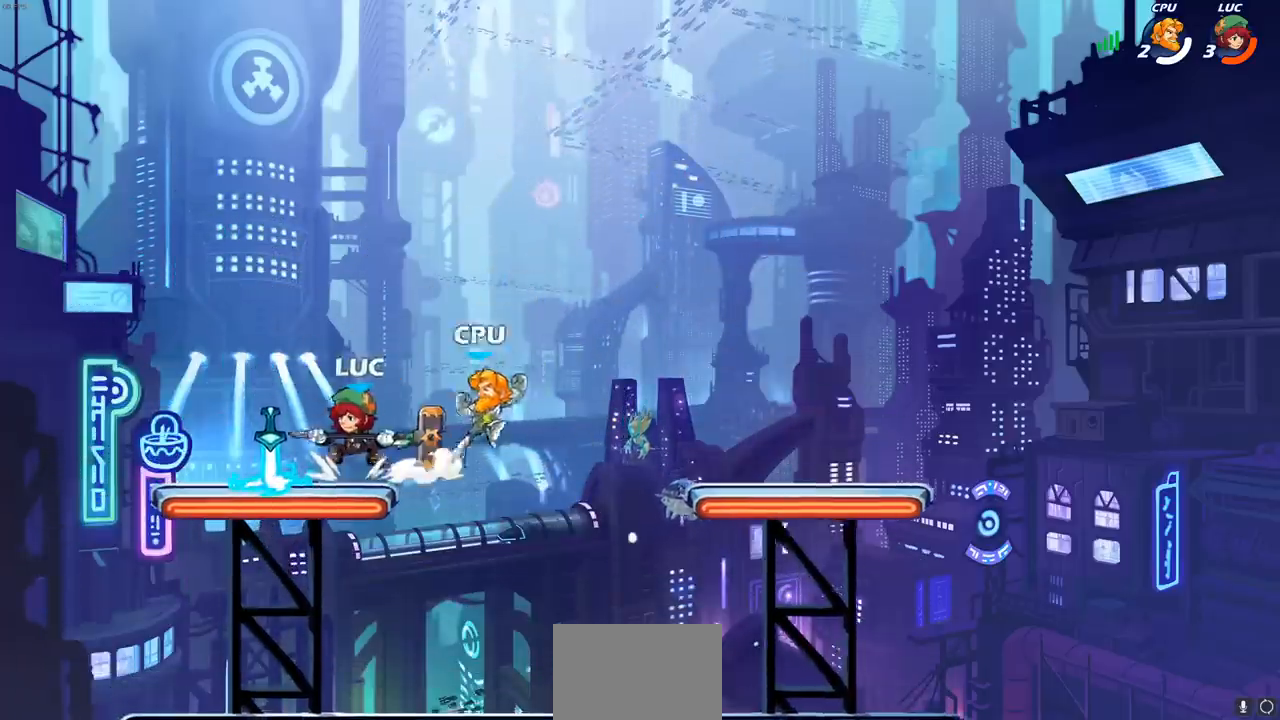
{"dt_ms": 1000, "buttons": [], "left_stick": "down-right", "right_stick": "center"}
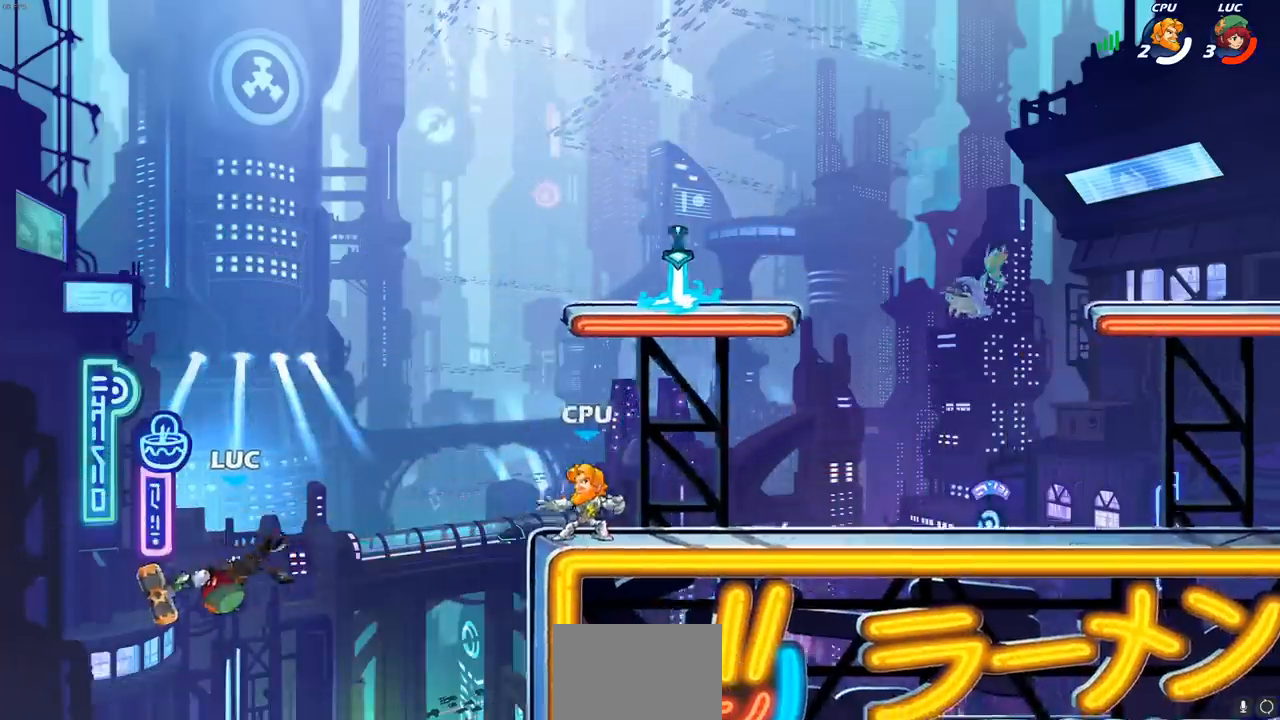
{"dt_ms": 500, "buttons": [], "left_stick": "right", "right_stick": "center", "events": [[33, "left_stick", "right"], [50, "R2", "down"], [233, "R2", "up"]]}
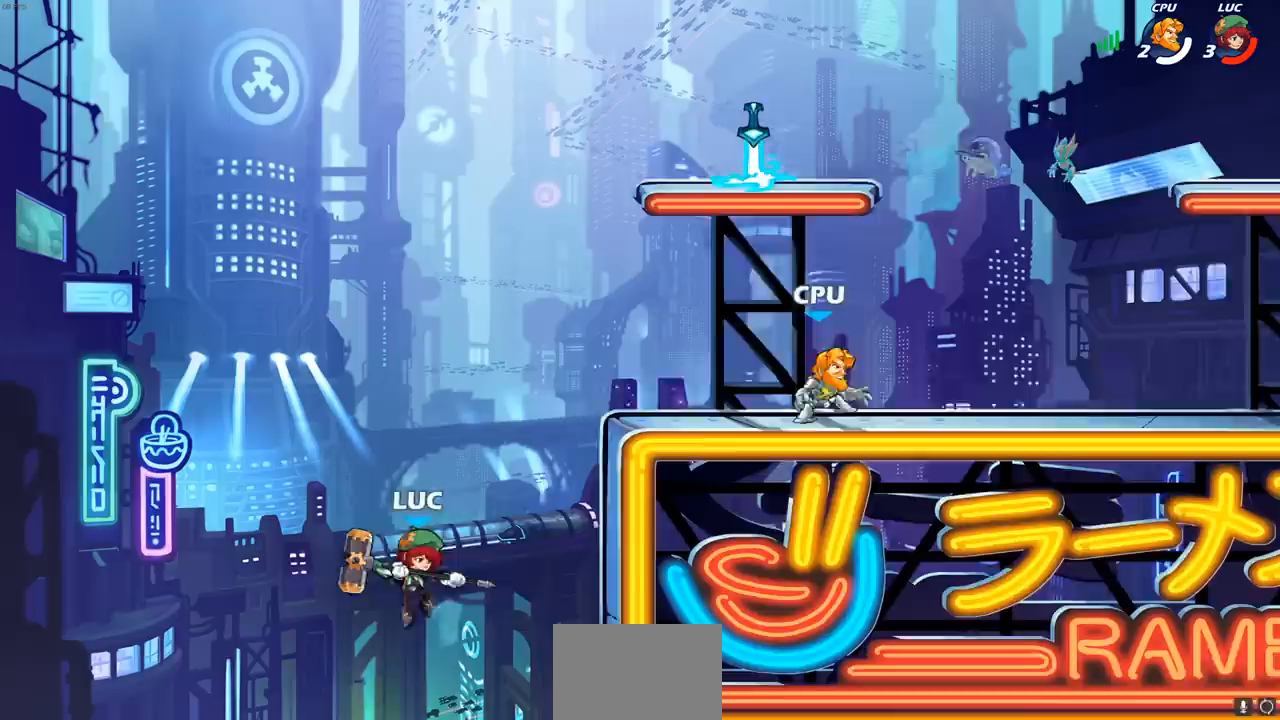
{"dt_ms": 500, "buttons": ["CIRCLE"], "left_stick": "up-left", "right_stick": "center", "events": [[100, "CROSS", "down"], [283, "CROSS", "up"], [400, "left_stick", "up-left"], [450, "CIRCLE", "down"]]}
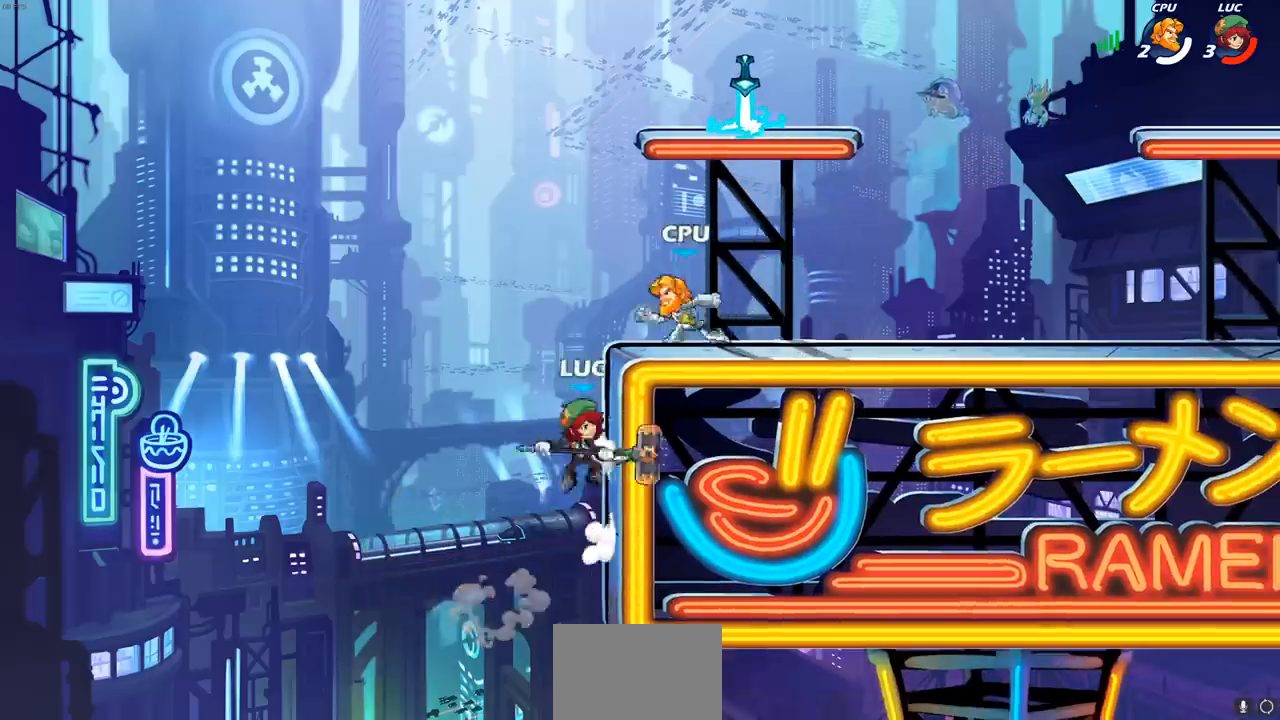
{"dt_ms": 500, "buttons": ["CROSS"], "left_stick": "up-right", "right_stick": "center", "events": [[67, "CIRCLE", "up"], [367, "left_stick", "up-right"], [500, "CROSS", "down"]]}
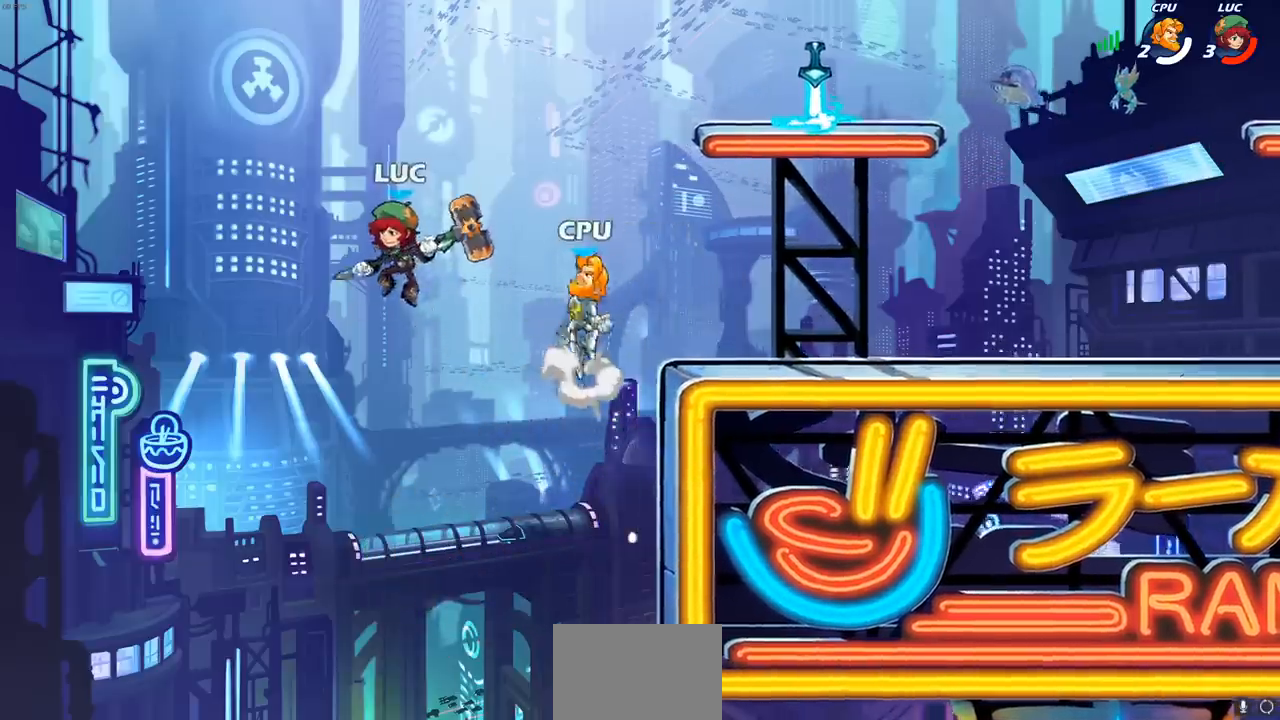
{"dt_ms": 500, "buttons": [], "left_stick": "down-left", "right_stick": "center", "events": [[217, "CROSS", "up"], [317, "SQUARE", "down"], [367, "left_stick", "down-left"], [383, "SQUARE", "up"]]}
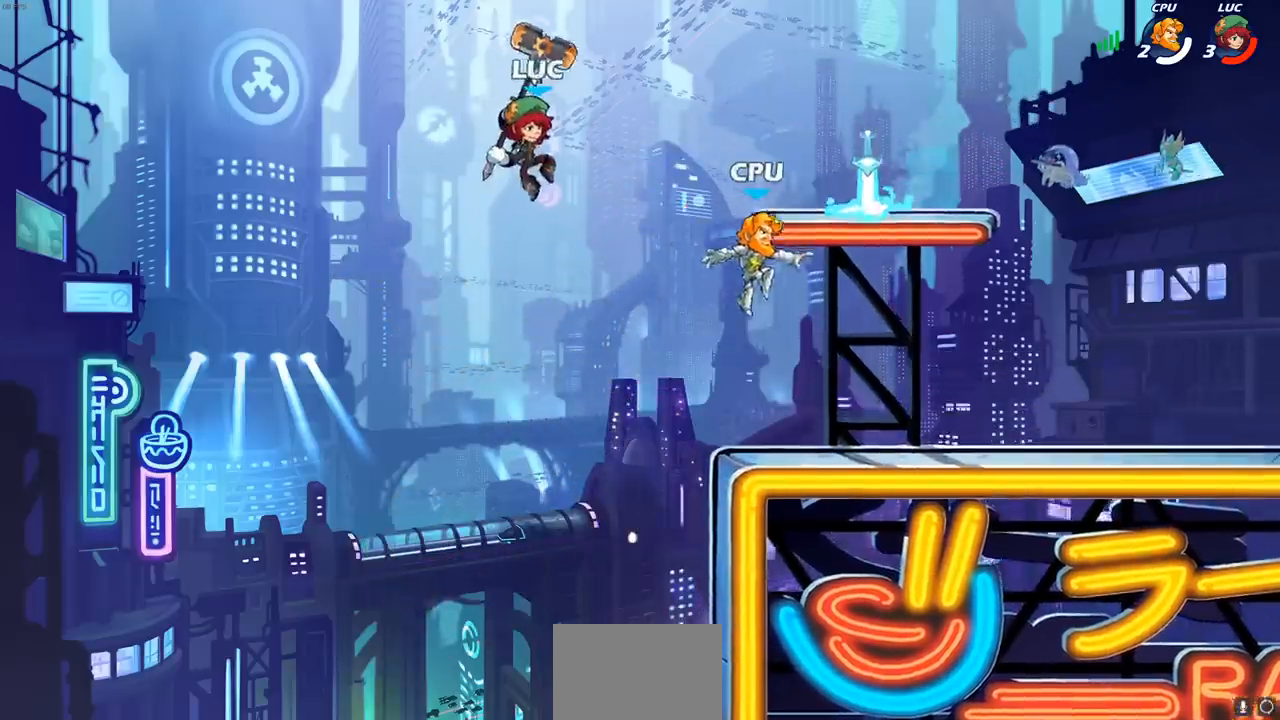
{"dt_ms": 500, "buttons": [], "left_stick": "right", "right_stick": "center", "events": [[83, "left_stick", "center"], [350, "left_stick", "right"]]}
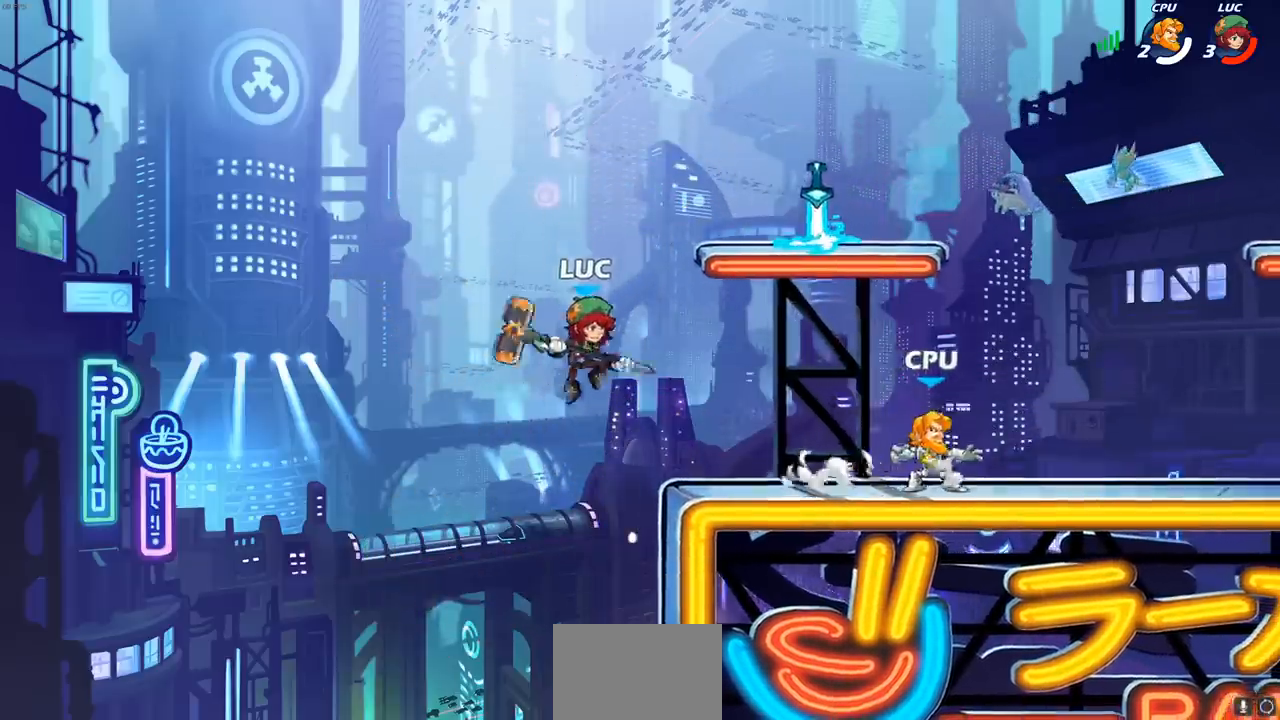
{"dt_ms": 500, "buttons": ["R2"], "left_stick": "down-right", "right_stick": "center", "events": [[83, "CROSS", "down"], [200, "left_stick", "up-right"], [250, "CROSS", "up"], [267, "R2", "down"], [483, "left_stick", "down-right"]]}
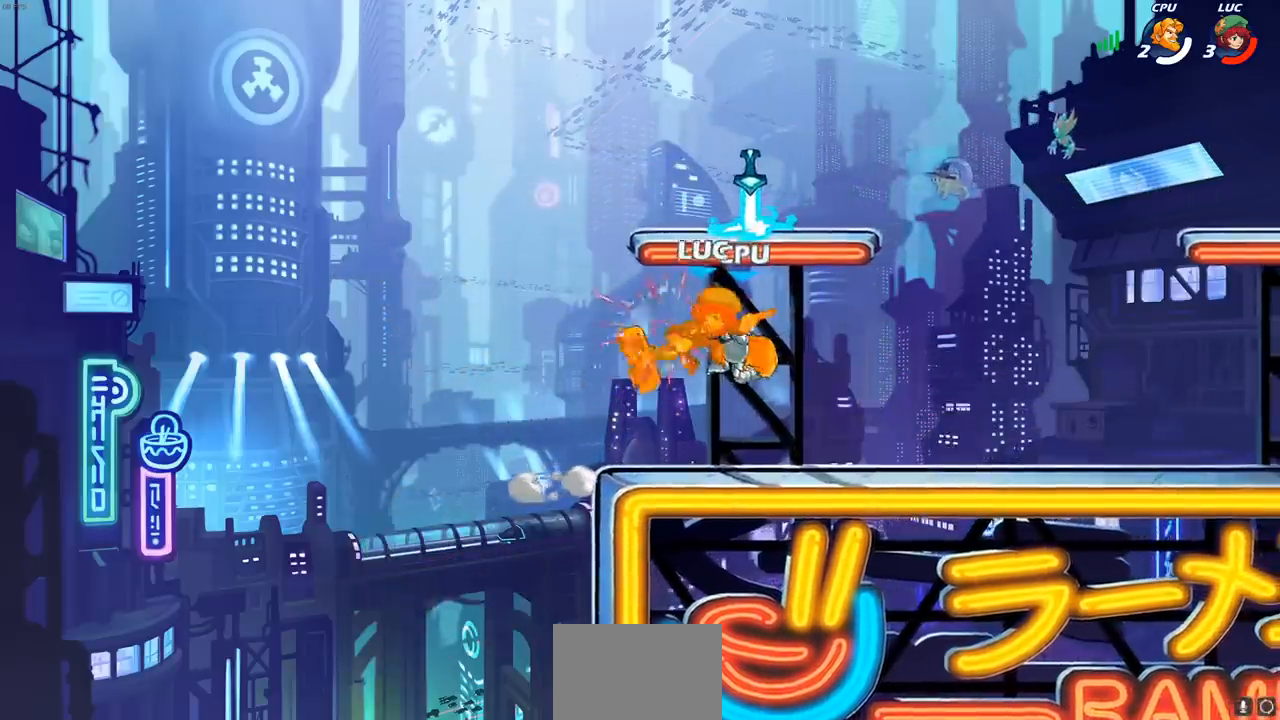
{"dt_ms": 500, "buttons": [], "left_stick": "center", "right_stick": "center", "events": [[83, "left_stick", "down-left"], [117, "R2", "up"], [200, "left_stick", "center"]]}
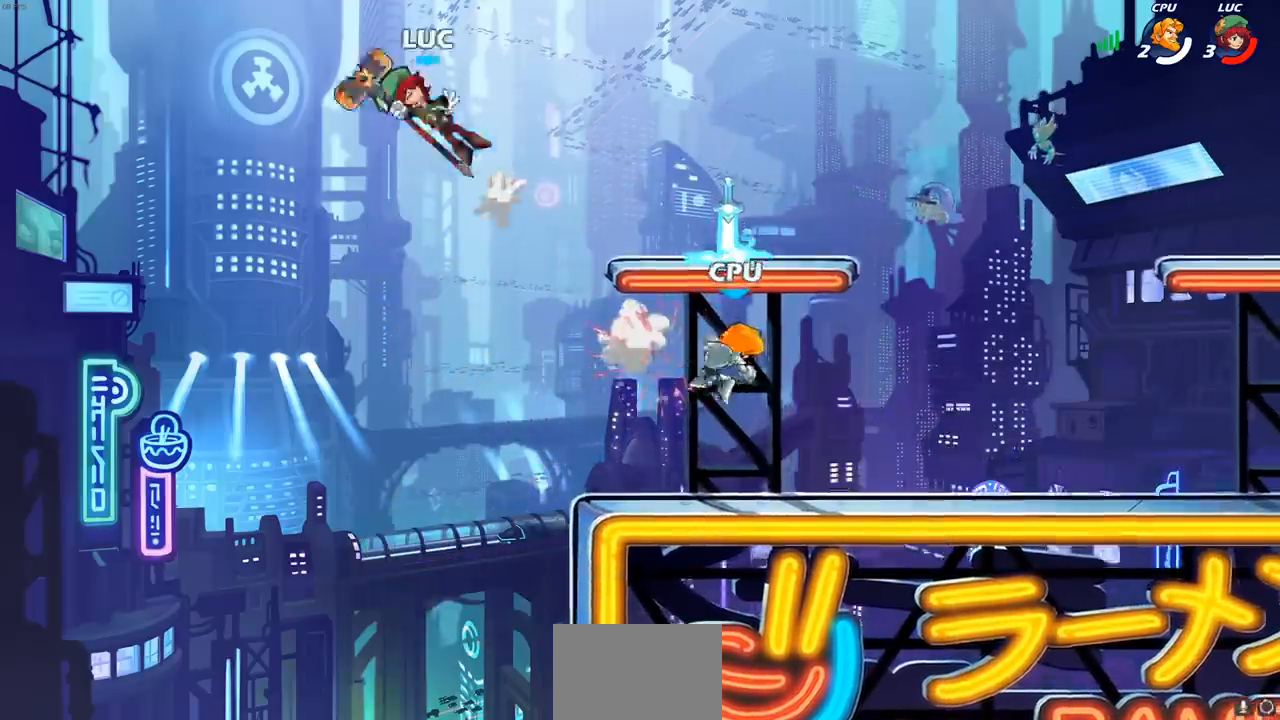
{"dt_ms": 500, "buttons": [], "left_stick": "right", "right_stick": "center", "events": [[67, "left_stick", "right"], [217, "R2", "down"], [467, "R2", "up"]]}
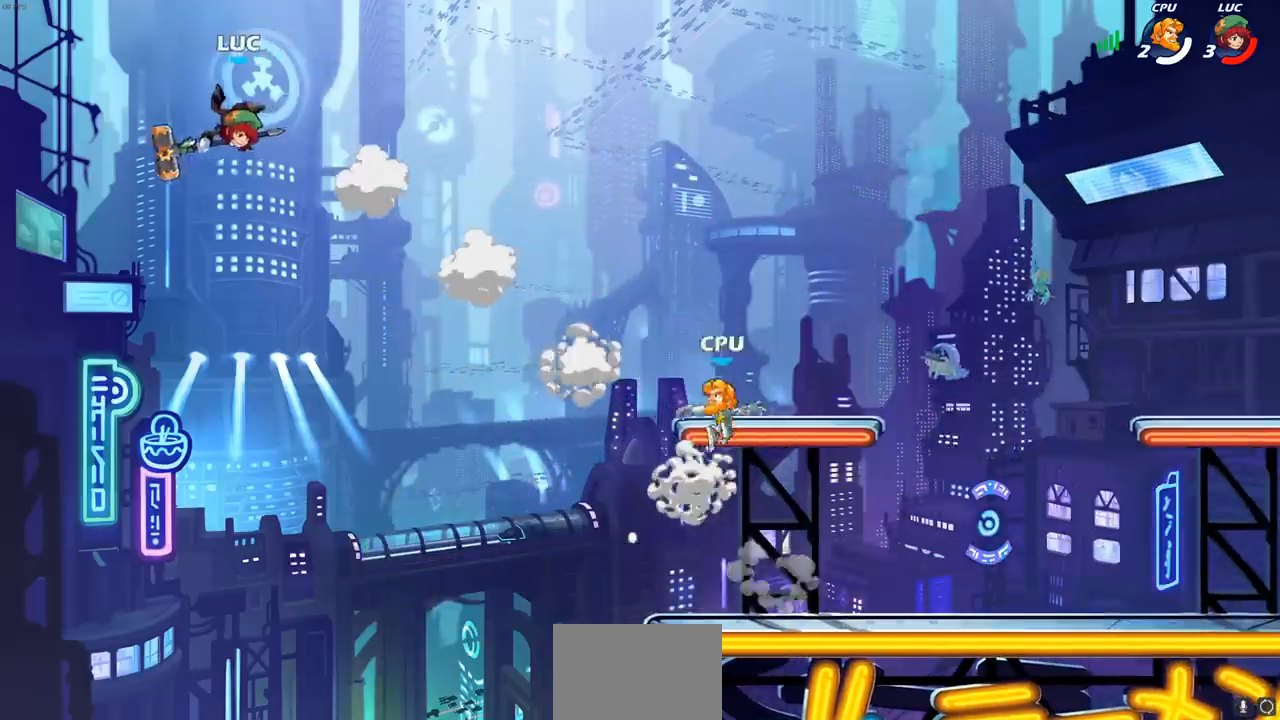
{"dt_ms": 500, "buttons": [], "left_stick": "center", "right_stick": "center", "events": [[233, "CROSS", "down"], [317, "CROSS", "up"], [383, "R1", "down"], [450, "R1", "up"], [483, "left_stick", "center"]]}
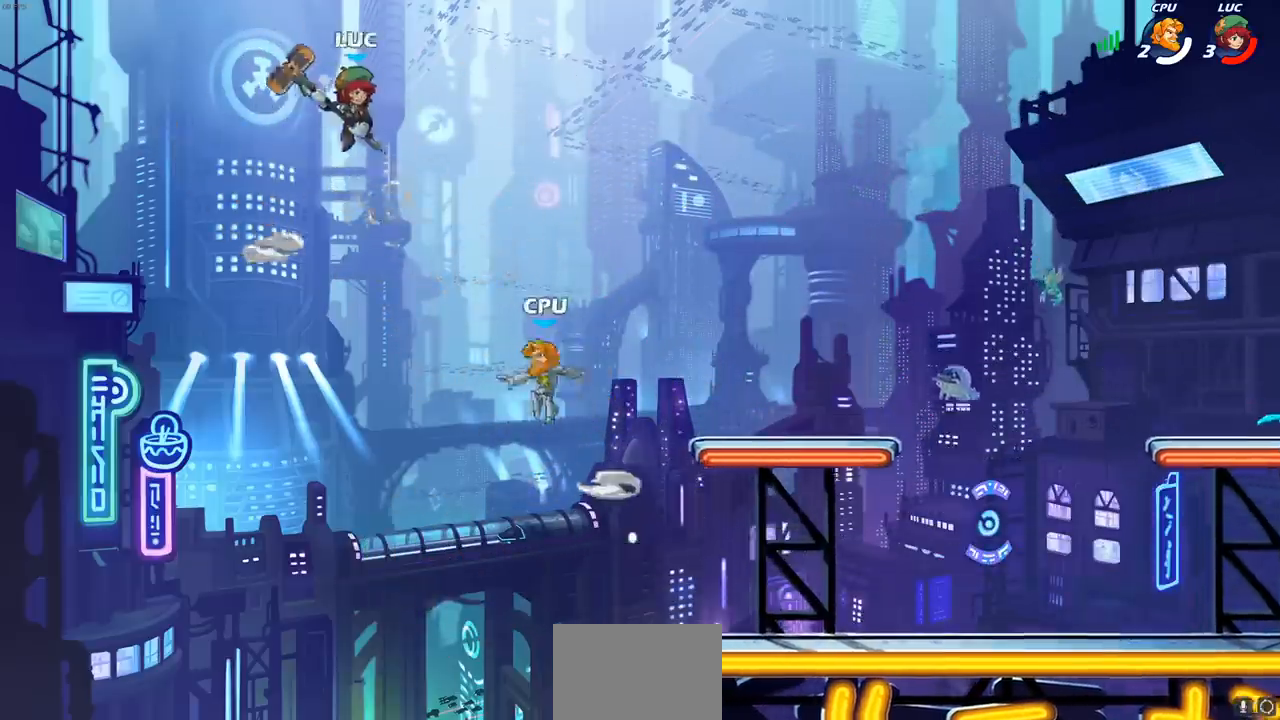
{"dt_ms": 500, "buttons": [], "left_stick": "right", "right_stick": "center", "events": [[283, "left_stick", "right"]]}
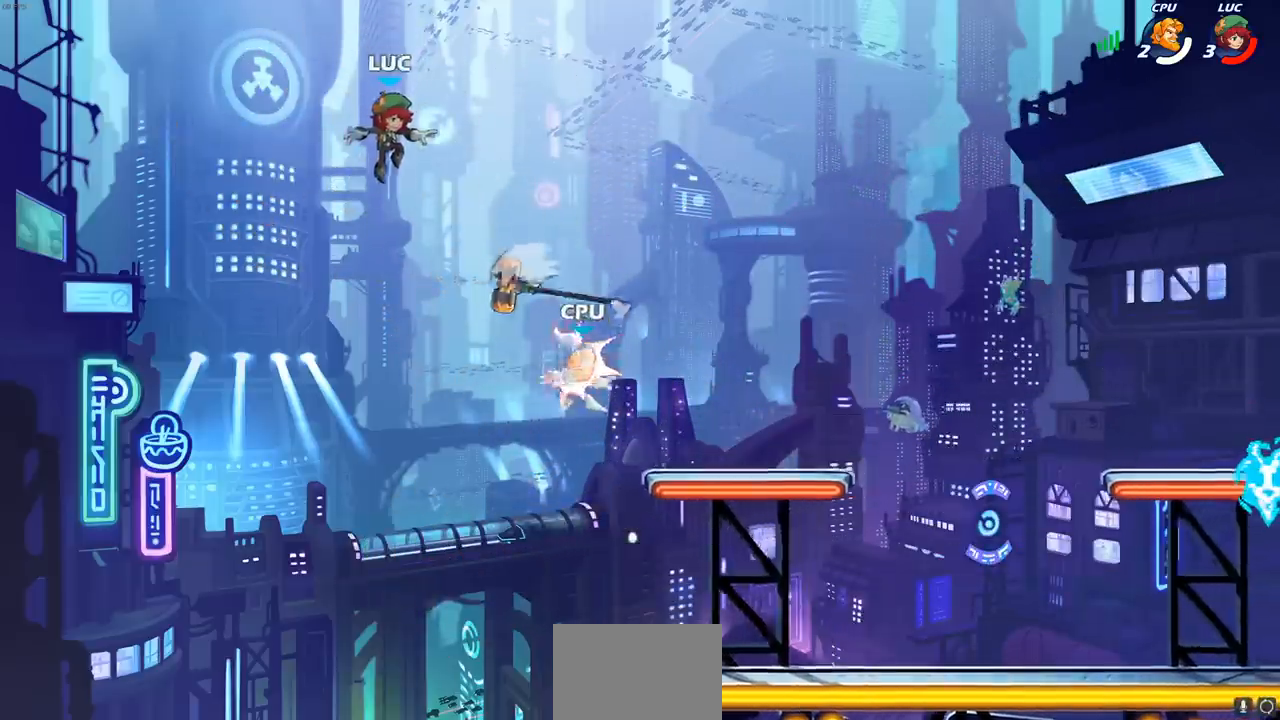
{"dt_ms": 500, "buttons": ["SQUARE"], "left_stick": "up-right", "right_stick": "center", "events": [[250, "R1", "down"], [250, "left_stick", "left"], [317, "R1", "up"], [433, "SQUARE", "down"], [433, "left_stick", "up-right"]]}
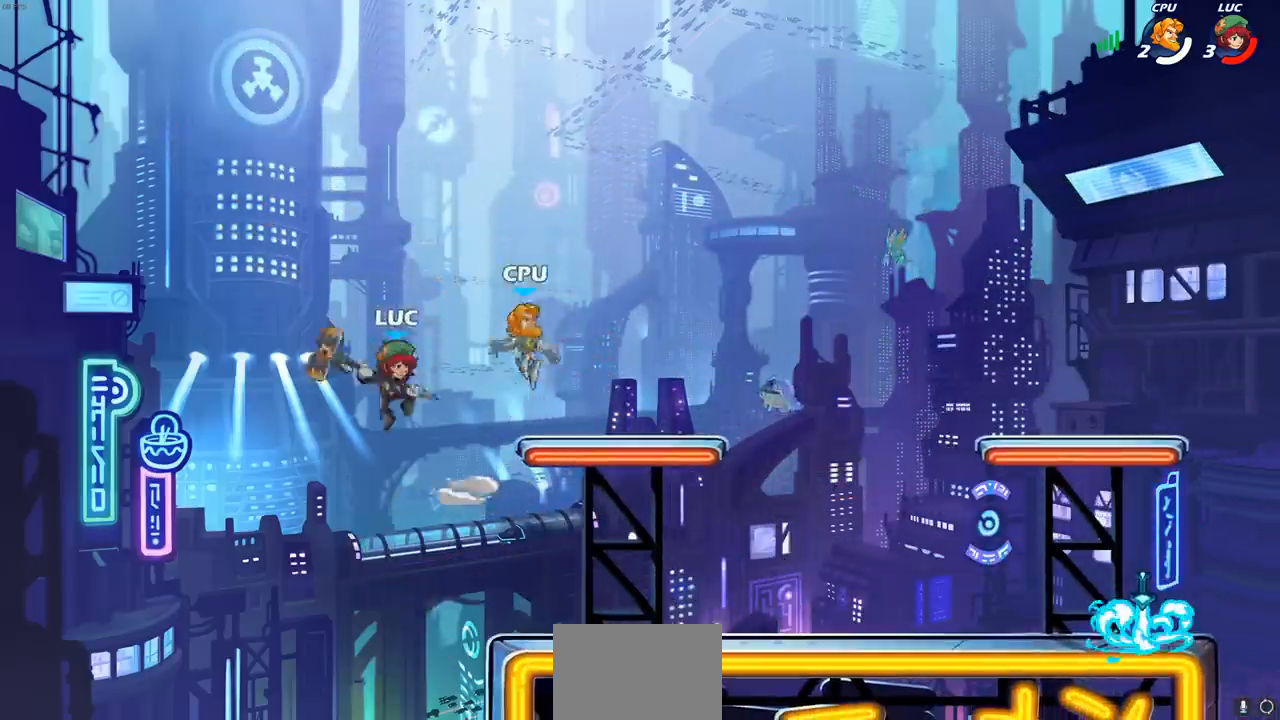
{"dt_ms": 500, "buttons": [], "left_stick": "right", "right_stick": "center", "events": [[17, "SQUARE", "up"], [33, "left_stick", "center"], [233, "left_stick", "right"]]}
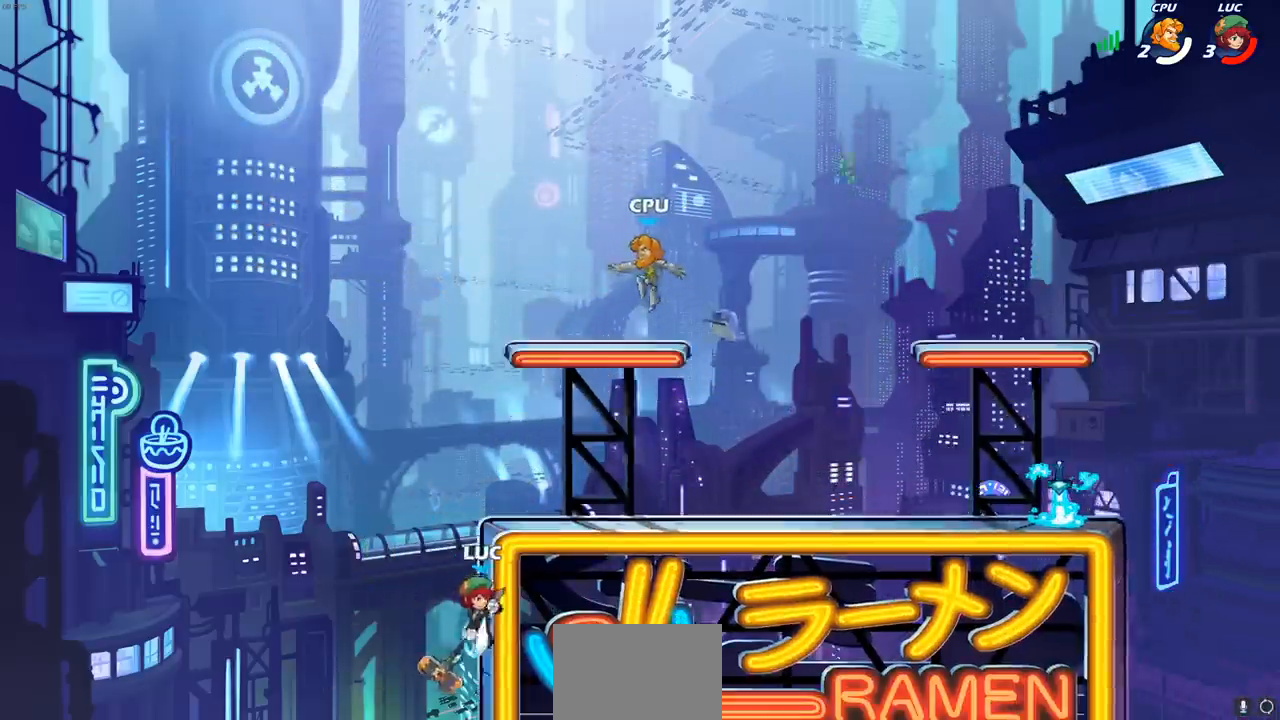
{"dt_ms": 500, "buttons": [], "left_stick": "up-left", "right_stick": "center", "events": [[83, "CROSS", "down"], [167, "CIRCLE", "down"], [183, "CROSS", "up"], [267, "CIRCLE", "up"], [500, "left_stick", "up-left"]]}
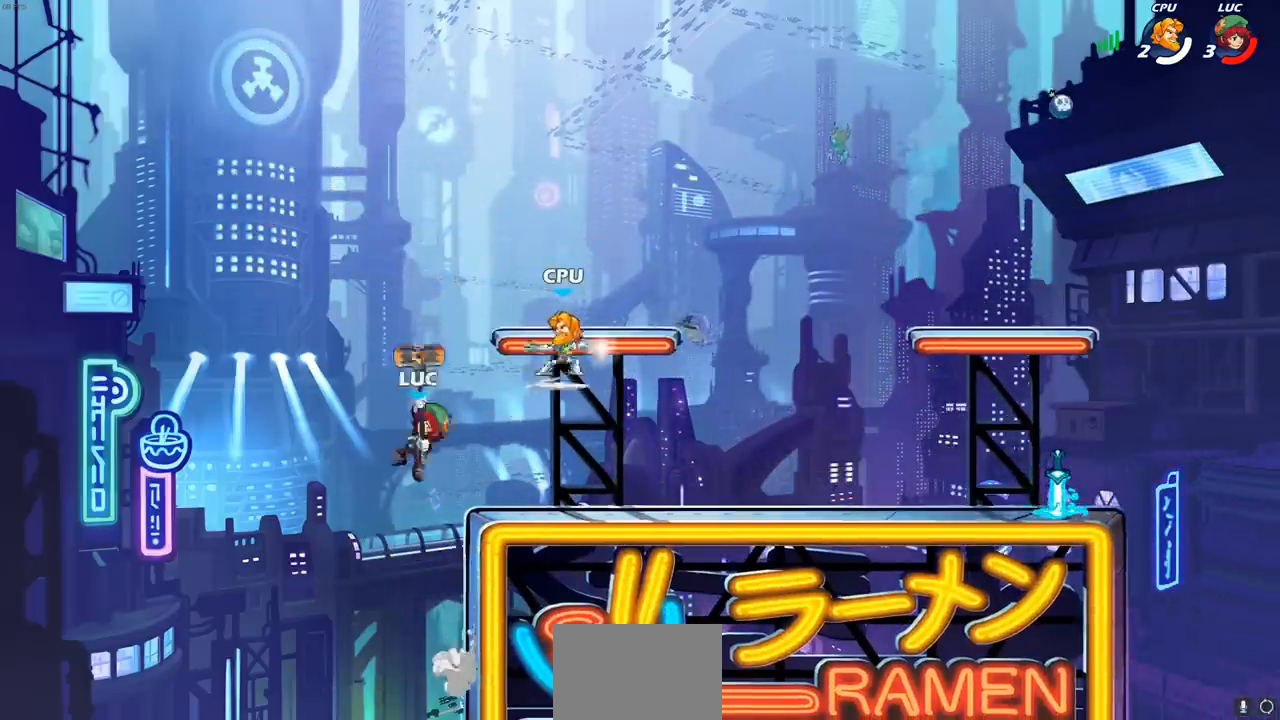
{"dt_ms": 500, "buttons": ["CROSS", "L1"], "left_stick": "up-left", "right_stick": "center", "events": [[267, "left_stick", "up"], [367, "CROSS", "down"], [483, "L1", "down"], [483, "left_stick", "up-left"]]}
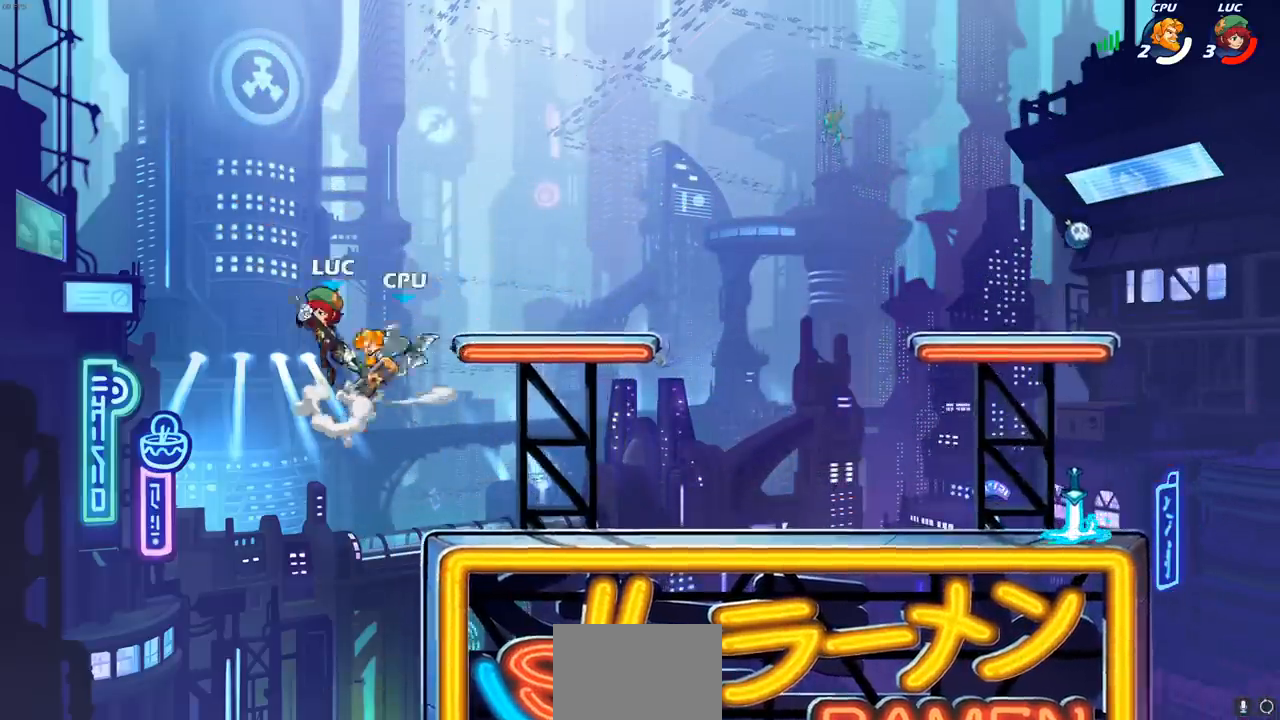
{"dt_ms": 500, "buttons": ["SQUARE"], "left_stick": "down", "right_stick": "center", "events": [[50, "CROSS", "up"], [100, "left_stick", "up-right"], [217, "left_stick", "right"], [400, "left_stick", "down"], [417, "SQUARE", "down"], [500, "L1", "up"]]}
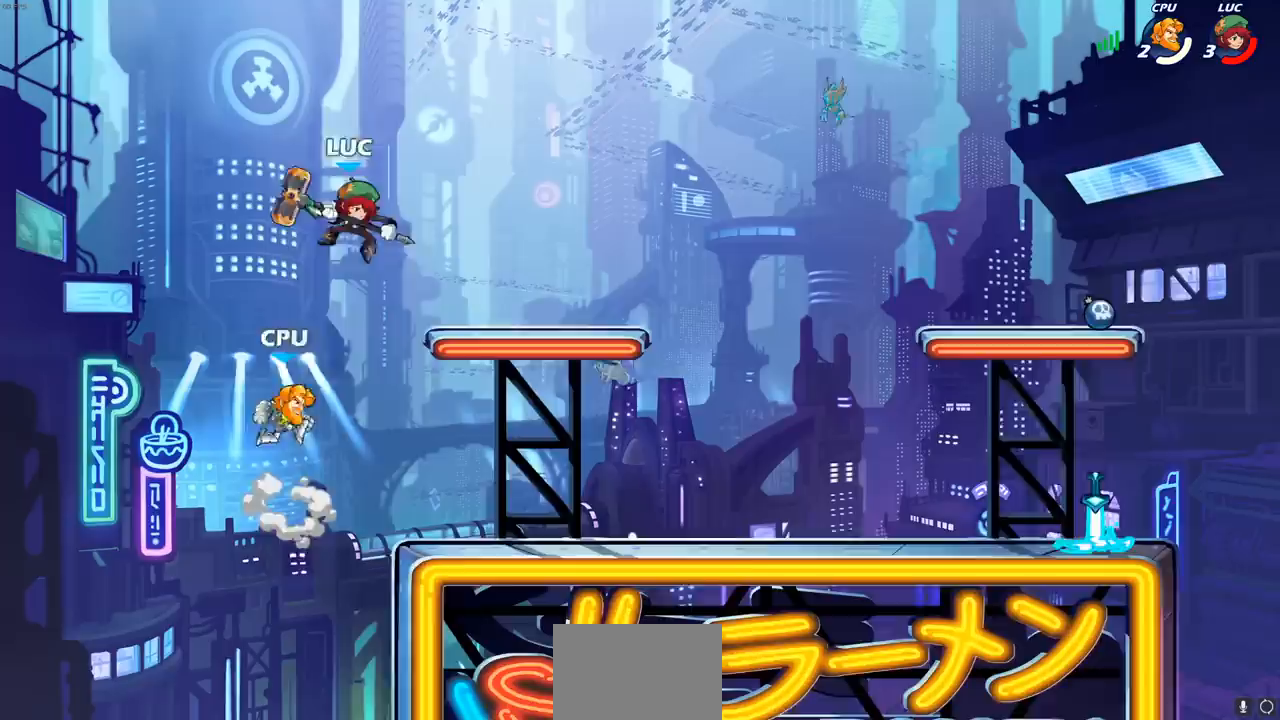
{"dt_ms": 500, "buttons": [], "left_stick": "right", "right_stick": "center", "events": [[17, "SQUARE", "up"], [133, "left_stick", "center"], [350, "left_stick", "right"]]}
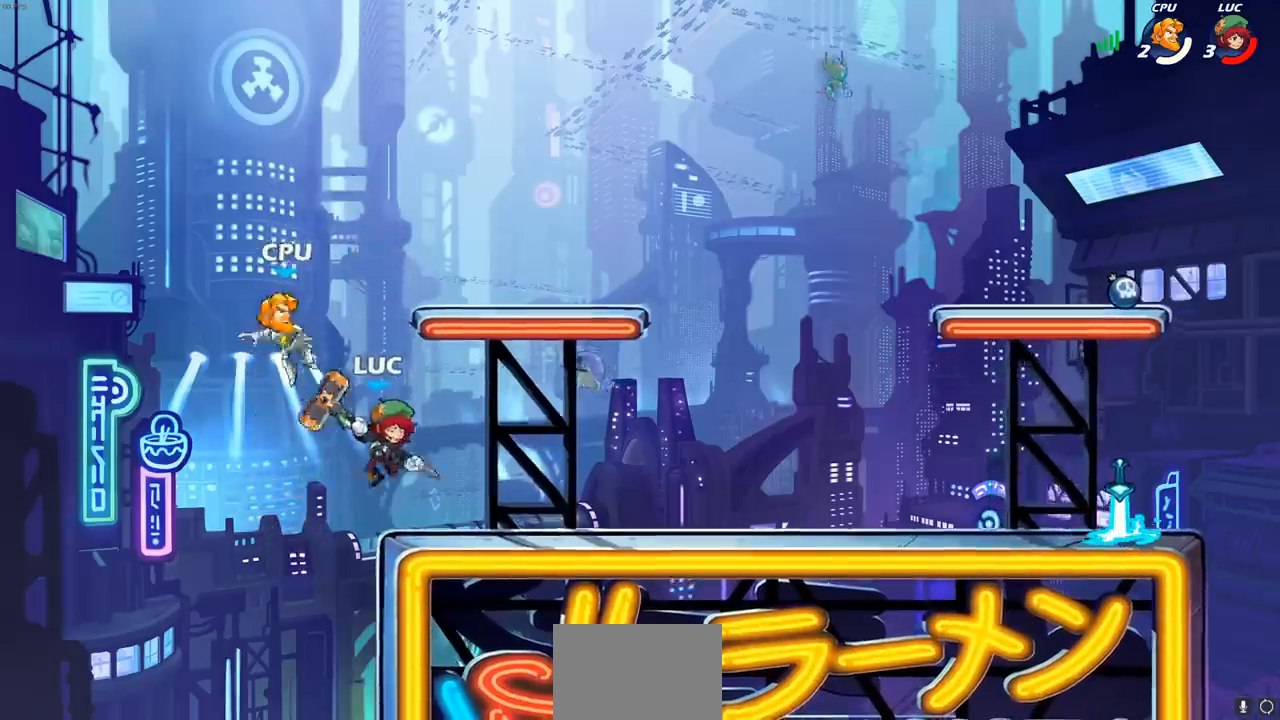
{"dt_ms": 500, "buttons": ["CROSS"], "left_stick": "up", "right_stick": "center", "events": [[133, "R2", "down"], [183, "L1", "down"], [283, "L1", "up"], [400, "R2", "up"], [433, "left_stick", "up"], [500, "CROSS", "down"]]}
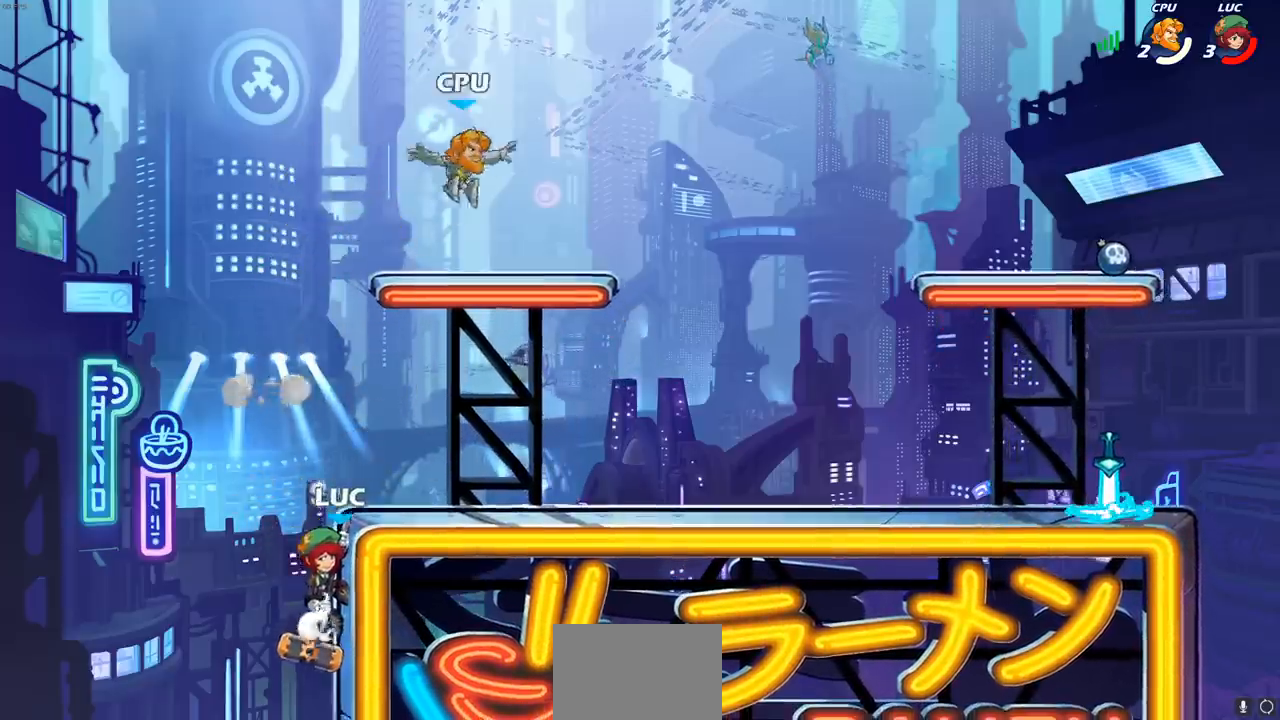
{"dt_ms": 500, "buttons": [], "left_stick": "right", "right_stick": "center", "events": [[67, "CROSS", "up"], [67, "left_stick", "right"], [167, "CROSS", "down"], [333, "CROSS", "up"]]}
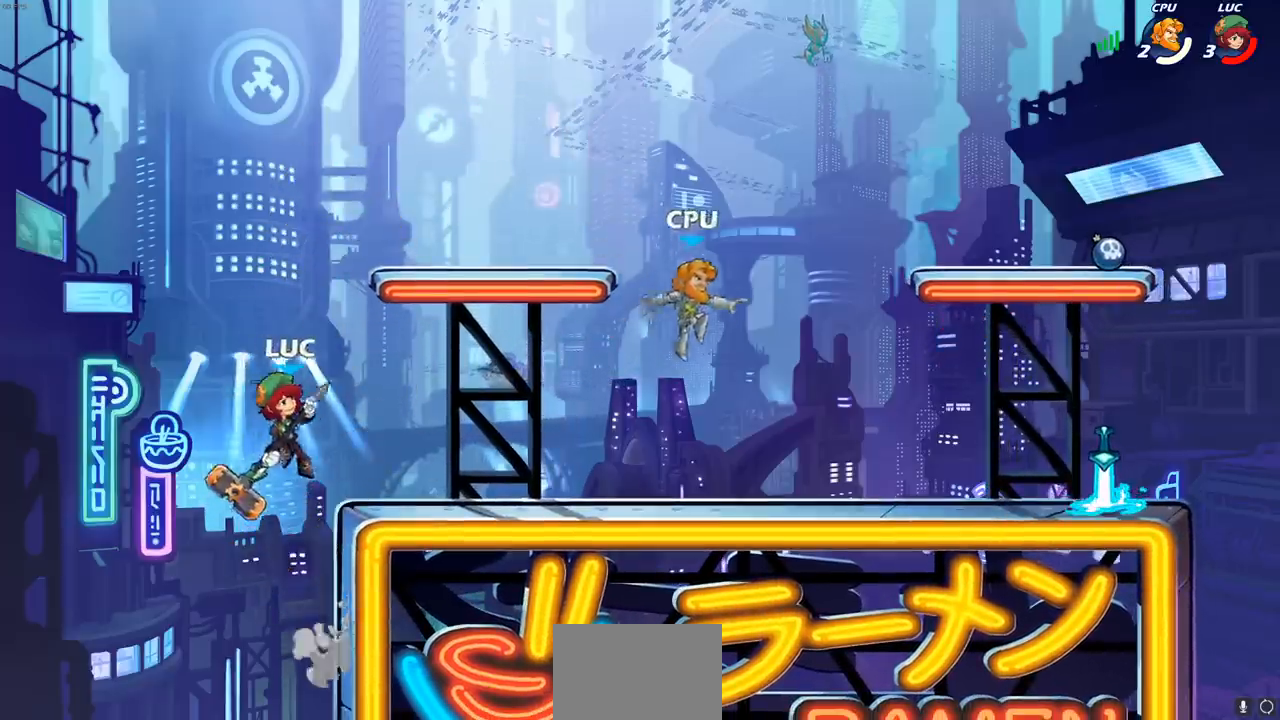
{"dt_ms": 500, "buttons": [], "left_stick": "right", "right_stick": "center", "events": [[117, "R1", "down"], [183, "R1", "up"], [183, "left_stick", "center"], [483, "left_stick", "right"]]}
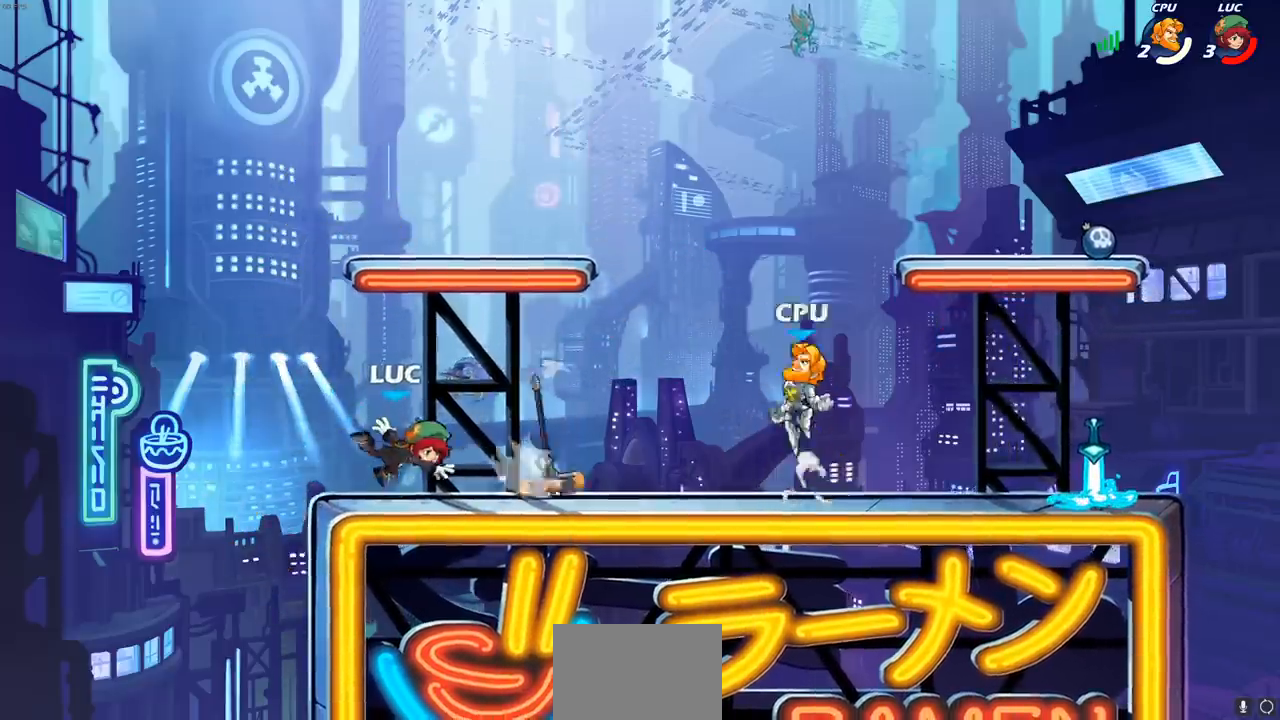
{"dt_ms": 500, "buttons": [], "left_stick": "right", "right_stick": "center", "events": [[100, "R2", "down"], [267, "R2", "up"]]}
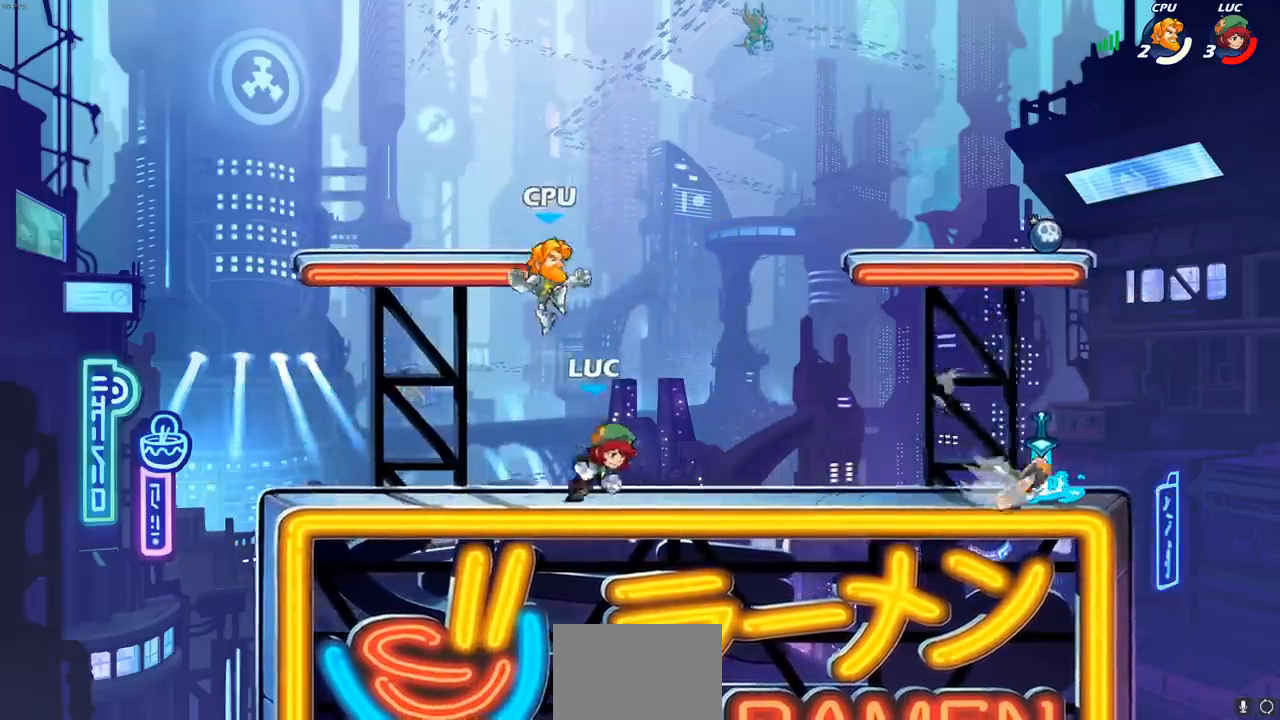
{"dt_ms": 500, "buttons": [], "left_stick": "left", "right_stick": "center", "events": [[217, "R2", "down"], [367, "R2", "up"], [483, "left_stick", "left"]]}